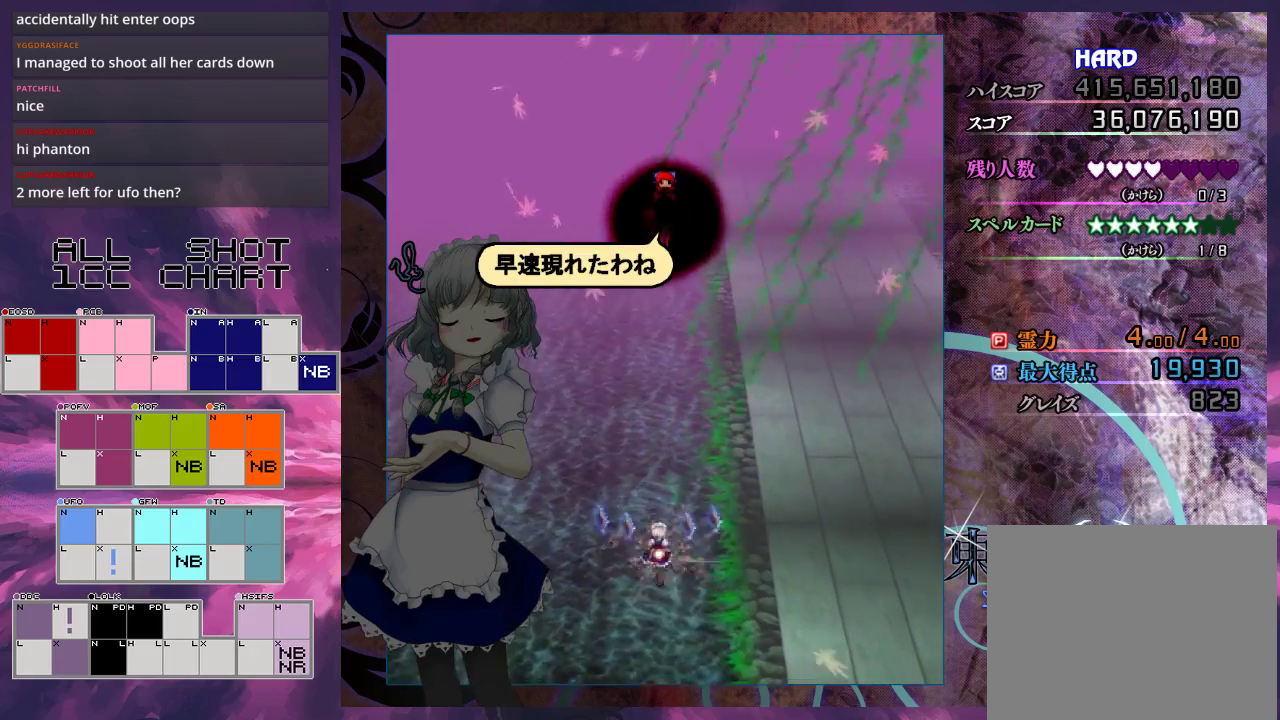
Gameplay with a controller (Xbox layout); each line is a JSON object with the inputs held at the frame after it (dt_ms = milliseconds from this image to that frame). "events" lists button and stick changes between this image and that frame as [ms after this image, input, new state], when the widget could be followed in between. Not read: L3 R3 right_stick.
{"dt_ms": 500, "buttons": [], "left_stick": "center", "events": [[100, "left_stick", "right"], [167, "left_stick", "down-right"], [233, "left_stick", "center"], [500, "L1", "up"]]}
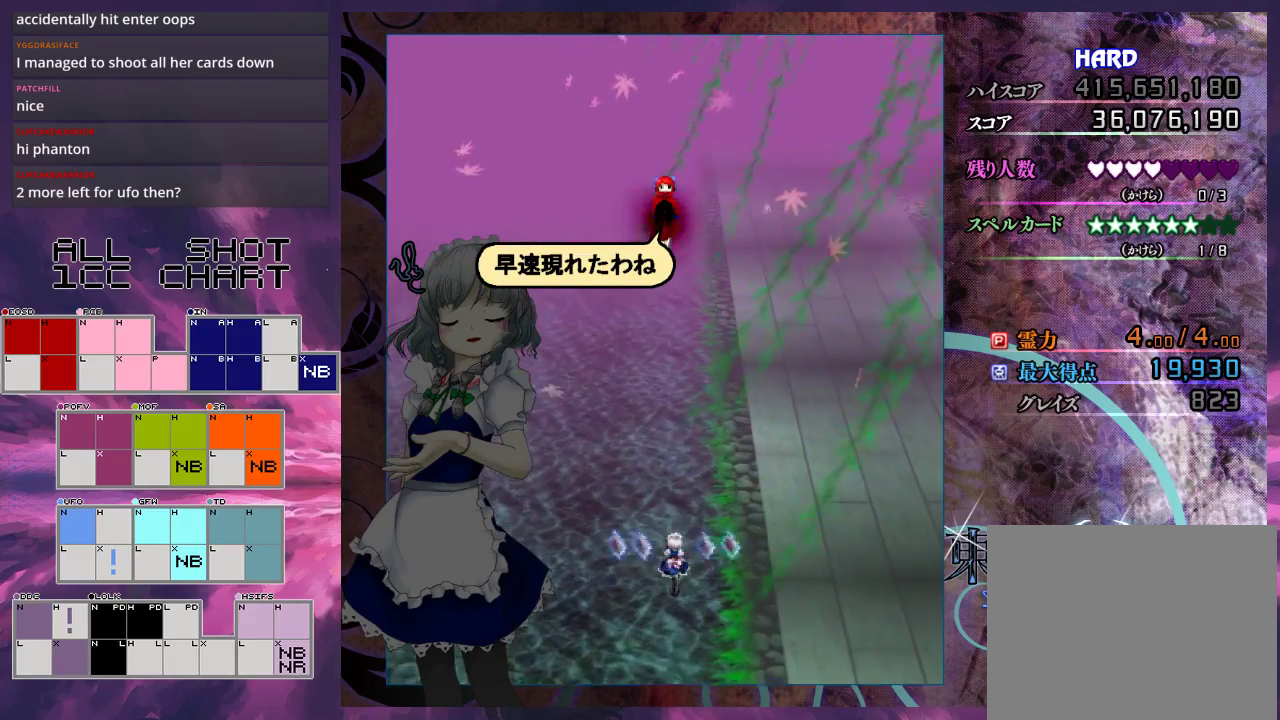
{"dt_ms": 400, "buttons": [], "left_stick": "center", "events": []}
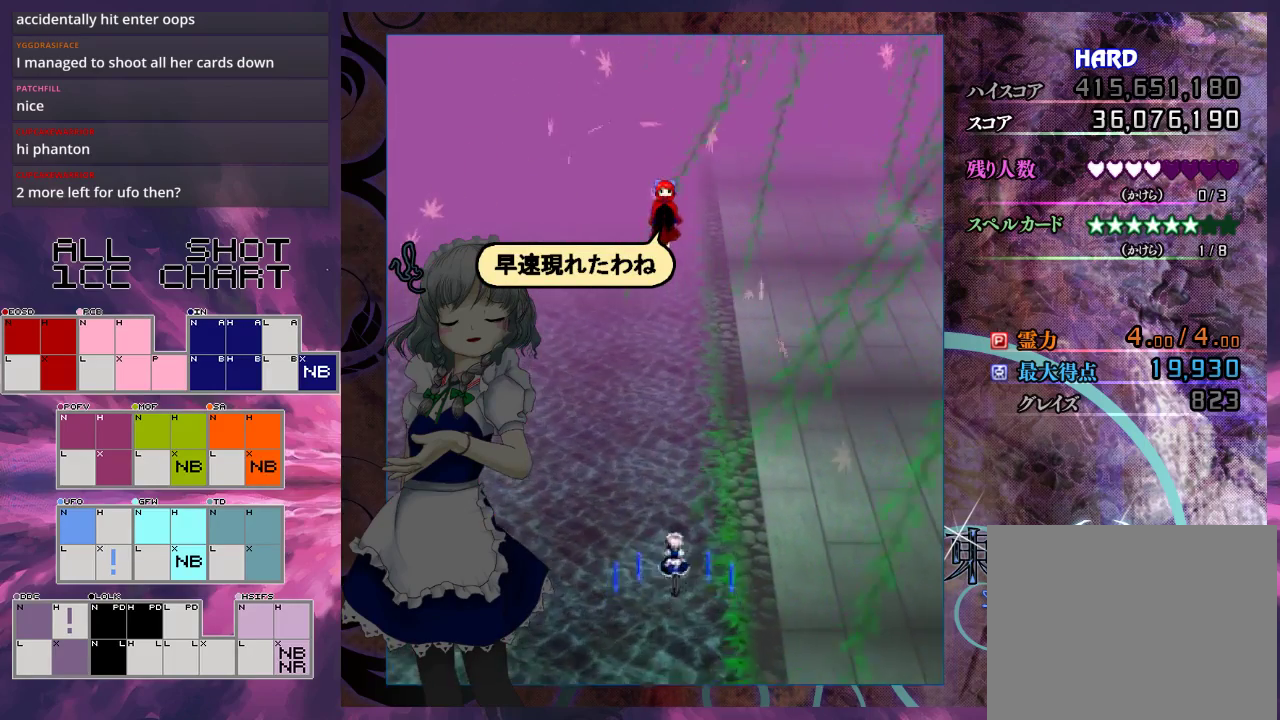
{"dt_ms": 300, "buttons": ["L1"], "left_stick": "center", "events": [[233, "L1", "down"]]}
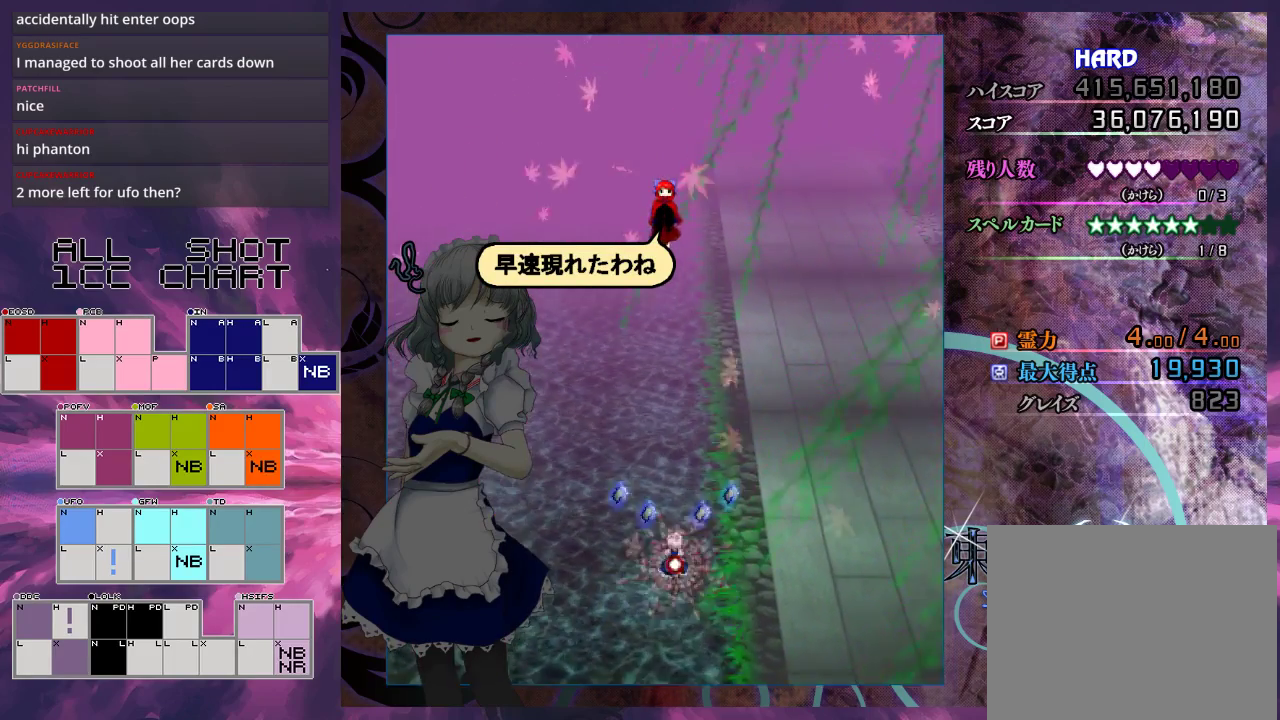
{"dt_ms": 700, "buttons": ["L1"], "left_stick": "center", "events": []}
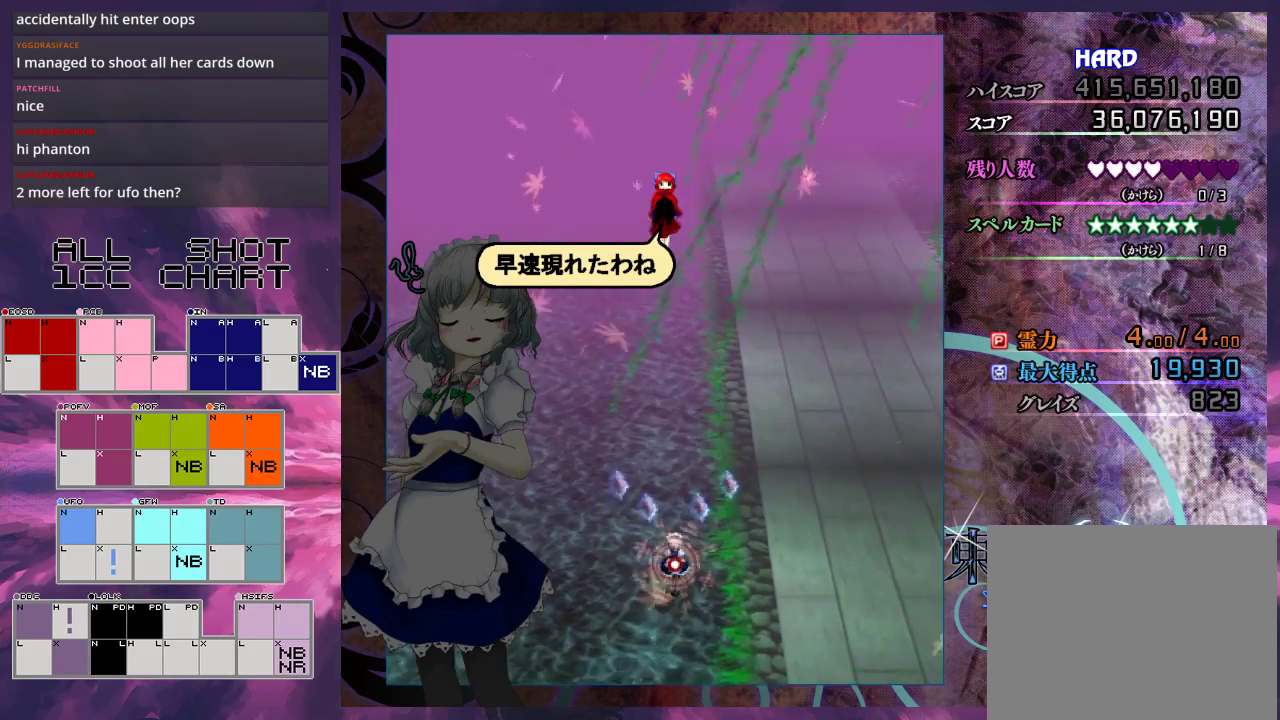
{"dt_ms": 600, "buttons": ["X", "L1"], "left_stick": "center", "events": [[567, "X", "down"]]}
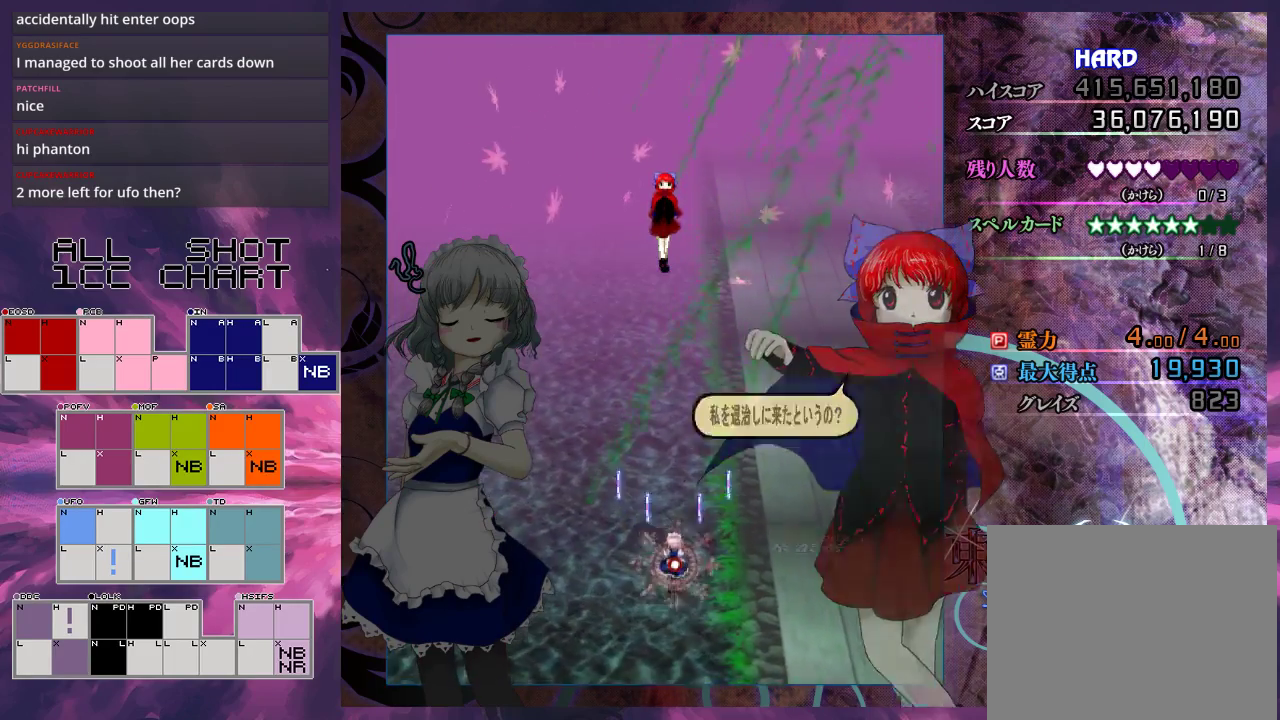
{"dt_ms": 500, "buttons": ["X", "L1"], "left_stick": "center", "events": [[267, "left_stick", "down-left"], [333, "left_stick", "center"]]}
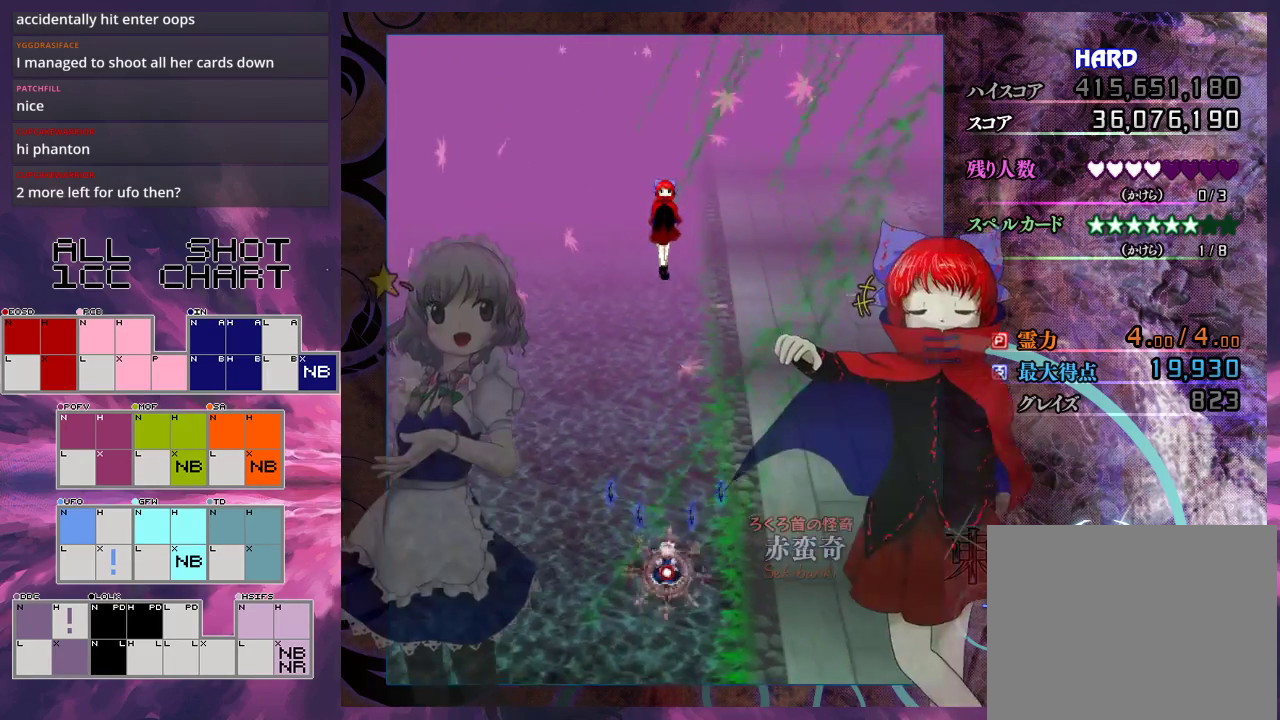
{"dt_ms": 300, "buttons": ["X", "L1"], "left_stick": "up-right", "events": [[100, "left_stick", "up-right"]]}
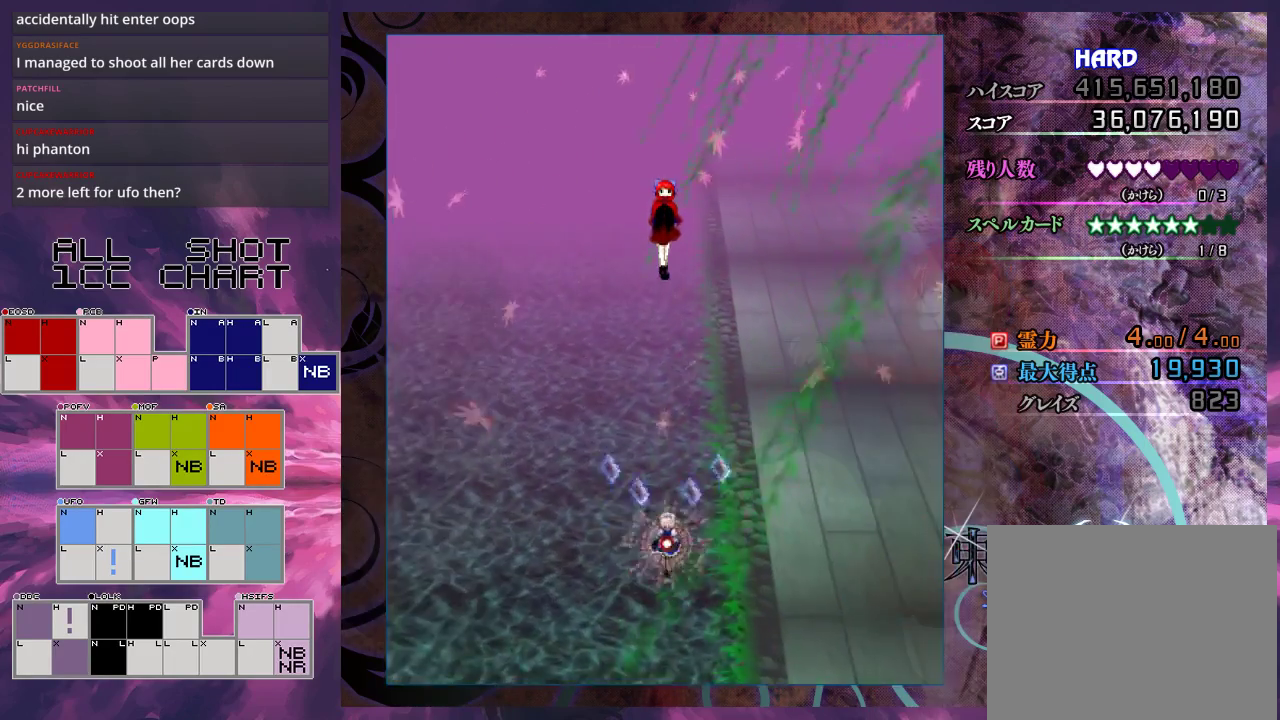
{"dt_ms": 600, "buttons": ["X", "L1"], "left_stick": "up", "events": [[533, "left_stick", "up"]]}
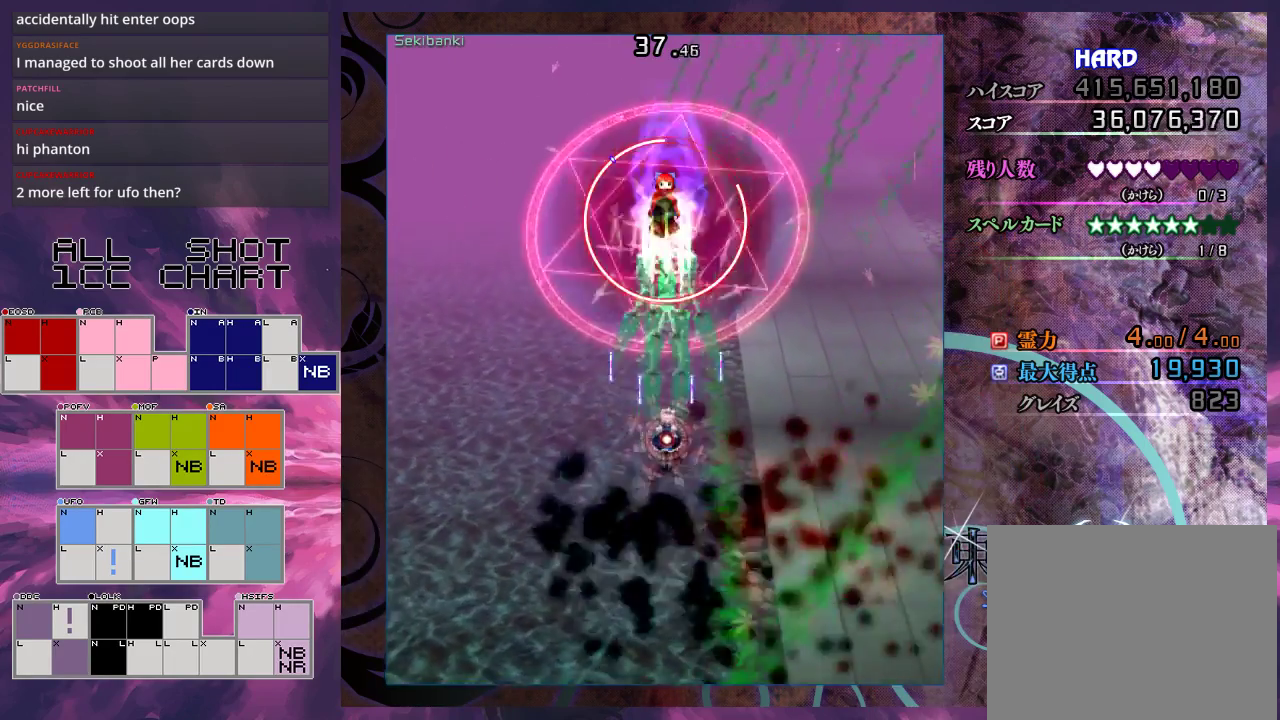
{"dt_ms": 500, "buttons": ["X", "L1"], "left_stick": "center", "events": [[200, "left_stick", "center"]]}
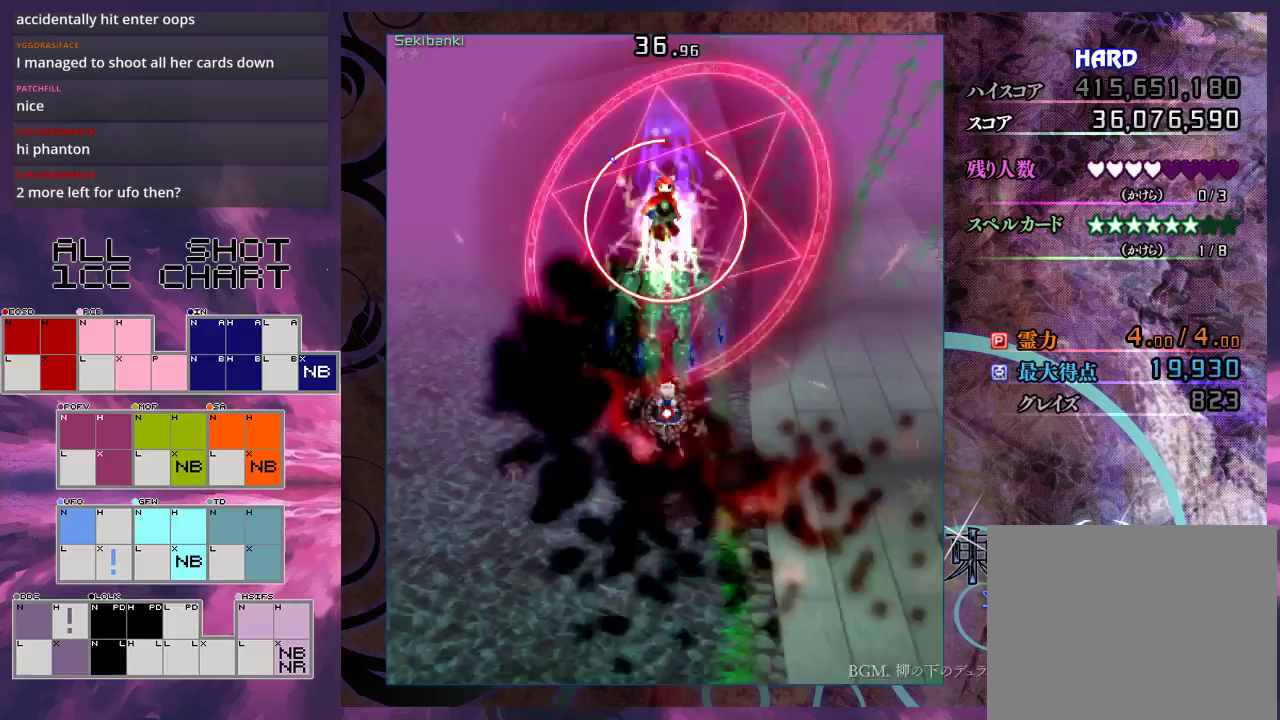
{"dt_ms": 500, "buttons": ["X", "L1"], "left_stick": "center", "events": [[367, "left_stick", "down"], [467, "left_stick", "center"]]}
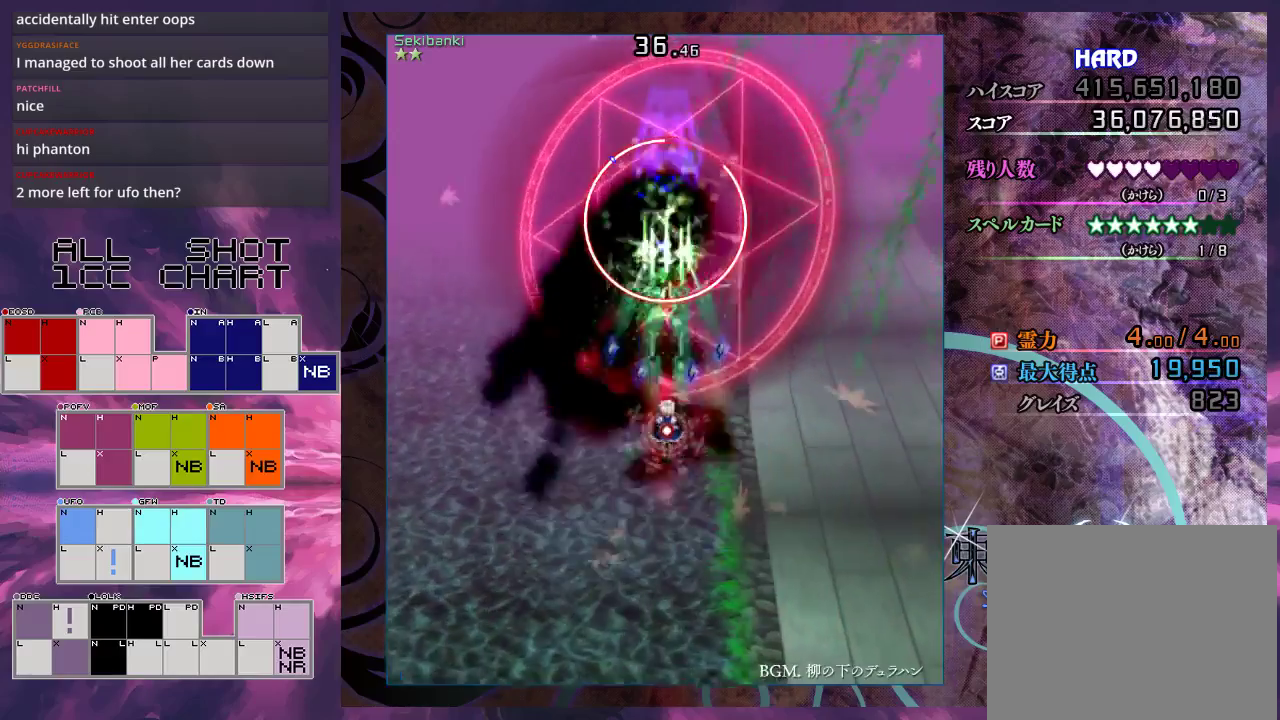
{"dt_ms": 500, "buttons": ["X", "L1"], "left_stick": "down", "events": [[400, "left_stick", "down"]]}
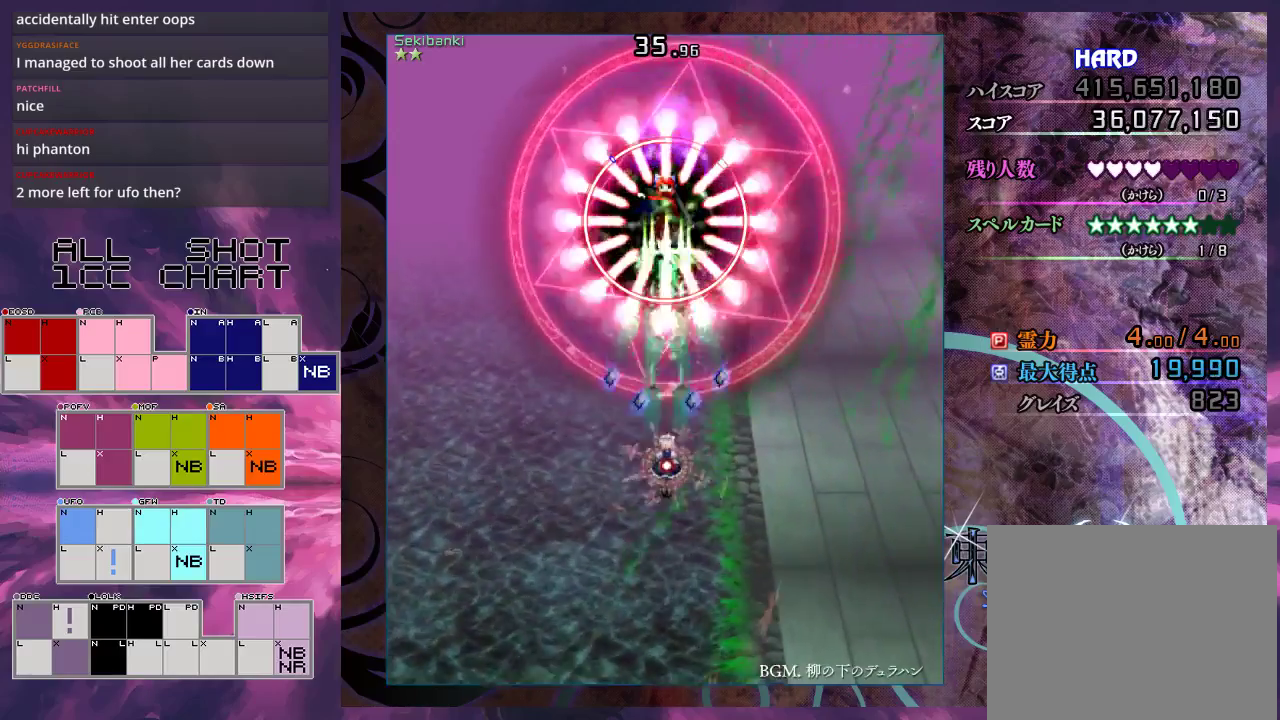
{"dt_ms": 500, "buttons": ["X", "L1"], "left_stick": "center", "events": [[33, "left_stick", "center"], [133, "left_stick", "down"], [267, "left_stick", "center"], [367, "left_stick", "down"], [467, "left_stick", "center"]]}
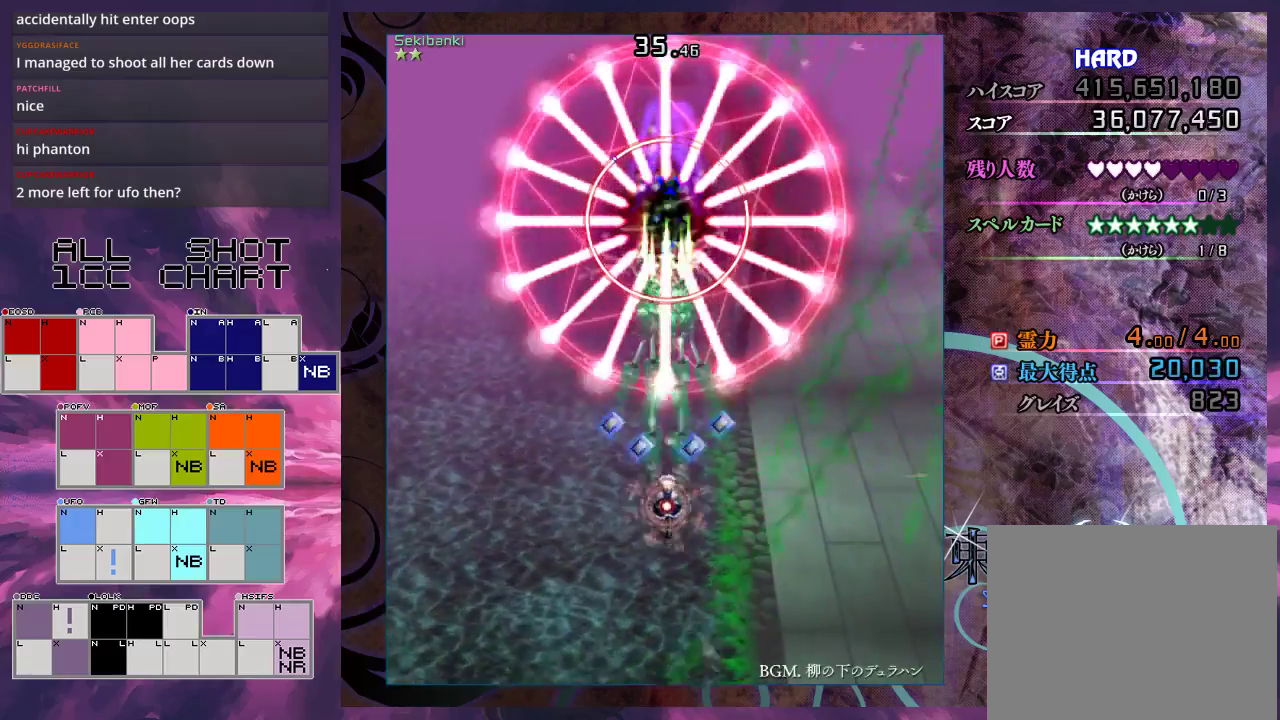
{"dt_ms": 400, "buttons": ["X"], "left_stick": "down", "events": [[67, "left_stick", "down"], [167, "left_stick", "center"], [267, "left_stick", "down"], [367, "L1", "up"]]}
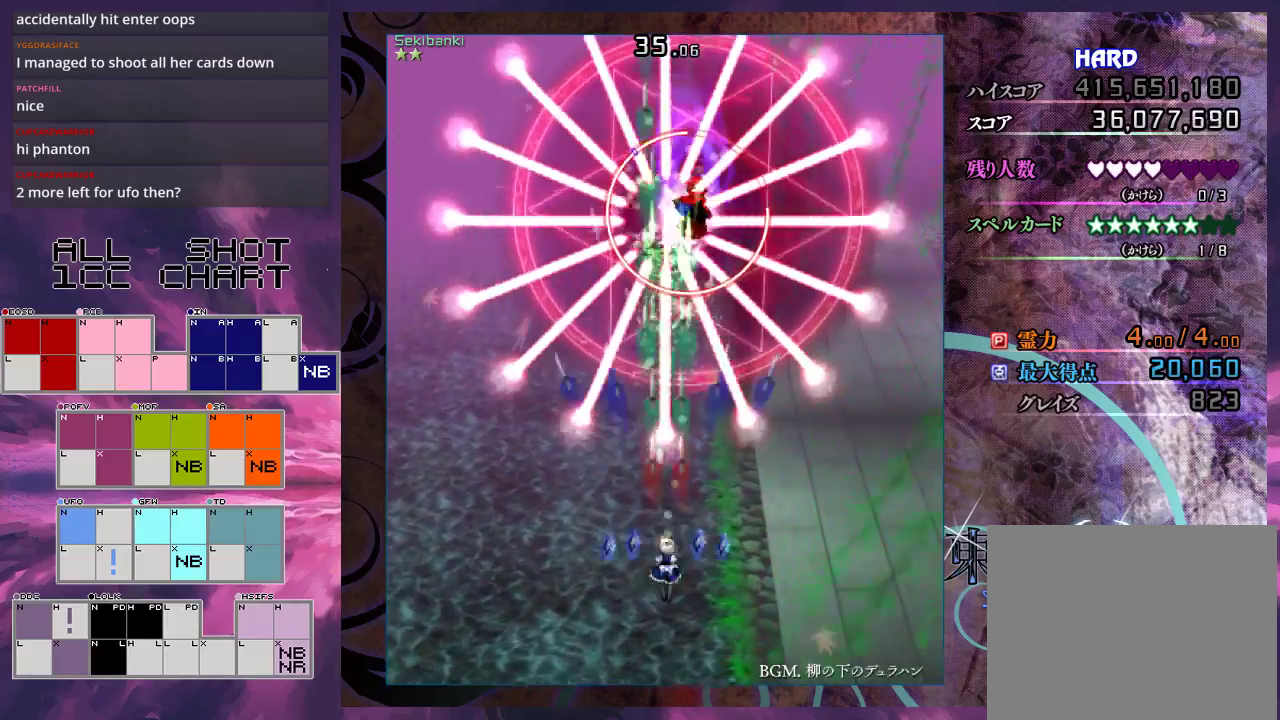
{"dt_ms": 200, "buttons": ["X", "L1"], "left_stick": "down-right", "events": [[100, "left_stick", "down-right"], [200, "L1", "down"]]}
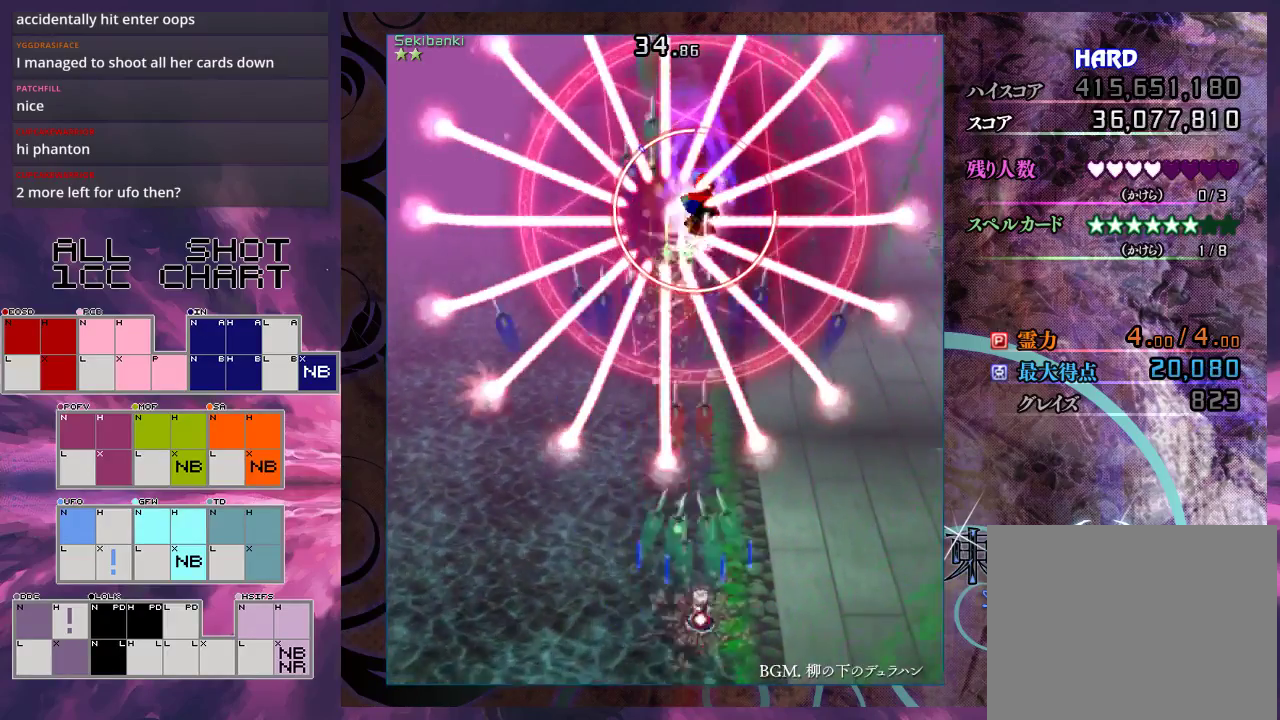
{"dt_ms": 400, "buttons": ["X", "L1"], "left_stick": "center", "events": [[33, "left_stick", "down"], [100, "left_stick", "center"], [267, "left_stick", "down-right"], [367, "left_stick", "center"]]}
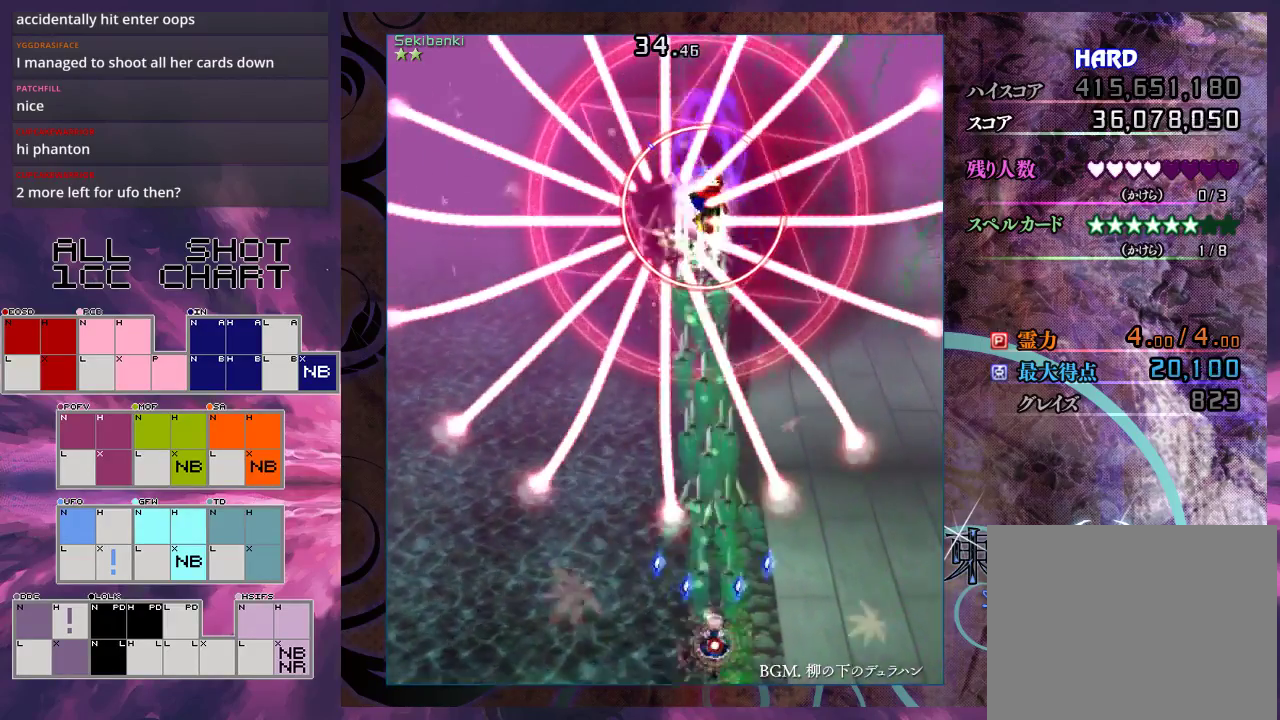
{"dt_ms": 400, "buttons": ["X", "L1"], "left_stick": "up-right", "events": [[267, "left_stick", "right"], [333, "left_stick", "up-right"]]}
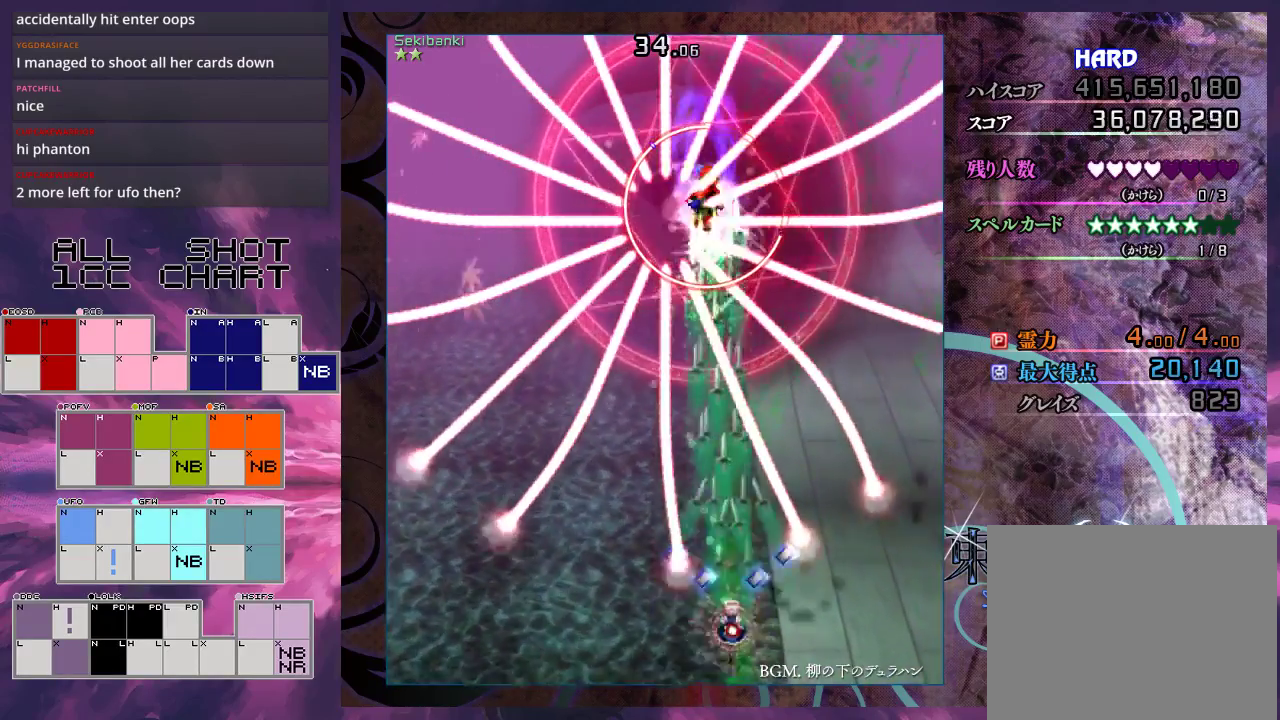
{"dt_ms": 600, "buttons": ["X", "L1"], "left_stick": "up", "events": [[67, "left_stick", "center"], [167, "left_stick", "up"], [433, "left_stick", "up-right"], [500, "left_stick", "up"]]}
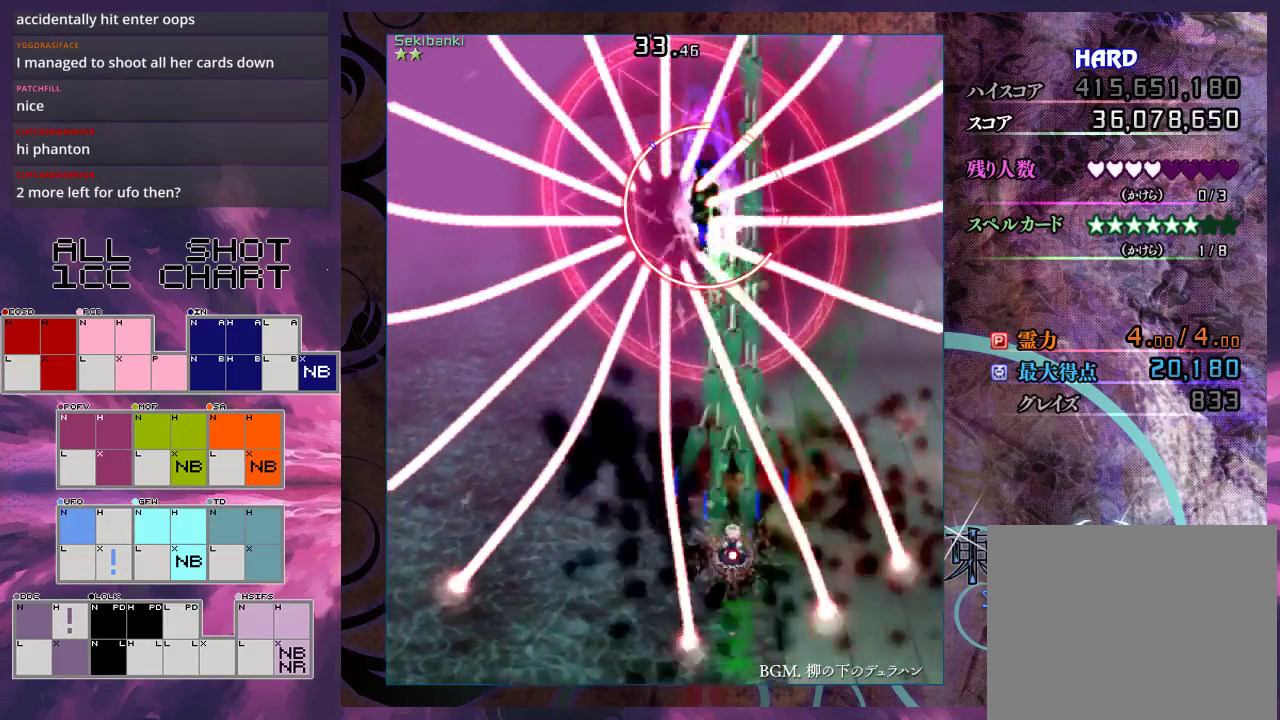
{"dt_ms": 500, "buttons": ["X", "L1"], "left_stick": "center", "events": [[33, "left_stick", "center"], [367, "left_stick", "up"], [500, "left_stick", "center"]]}
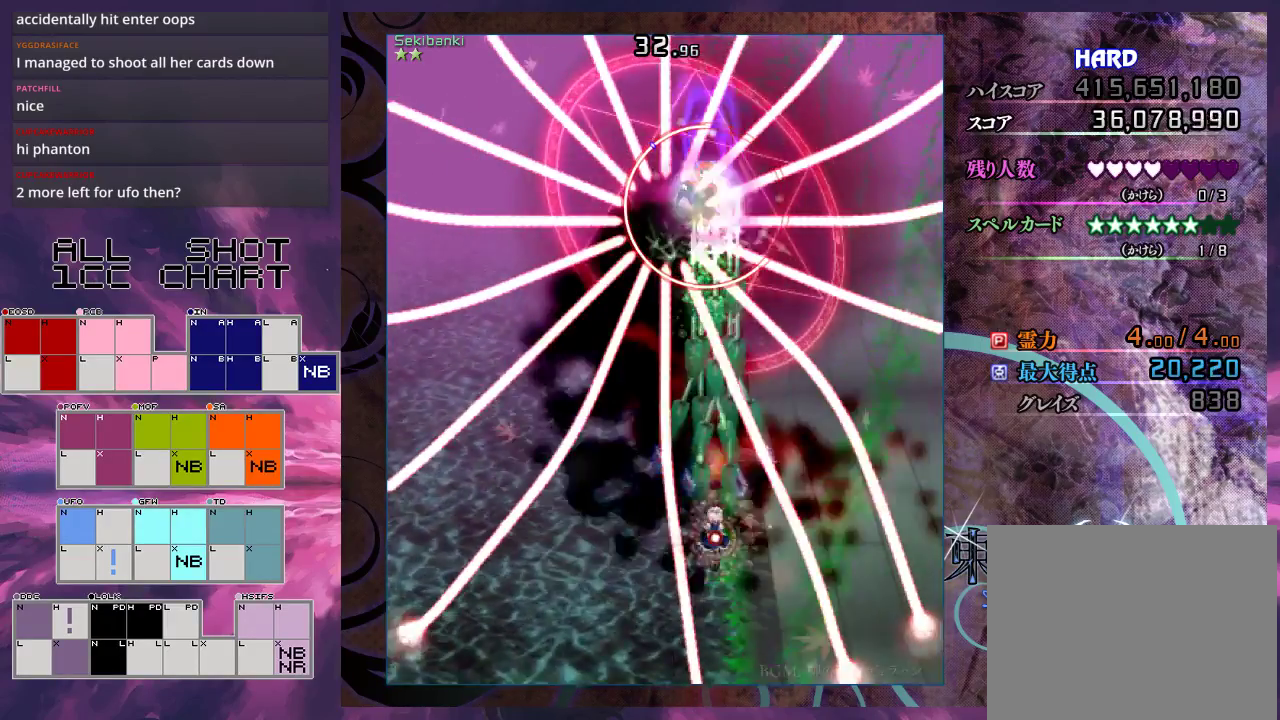
{"dt_ms": 500, "buttons": ["X", "L1"], "left_stick": "center", "events": [[67, "left_stick", "up"], [167, "left_stick", "center"]]}
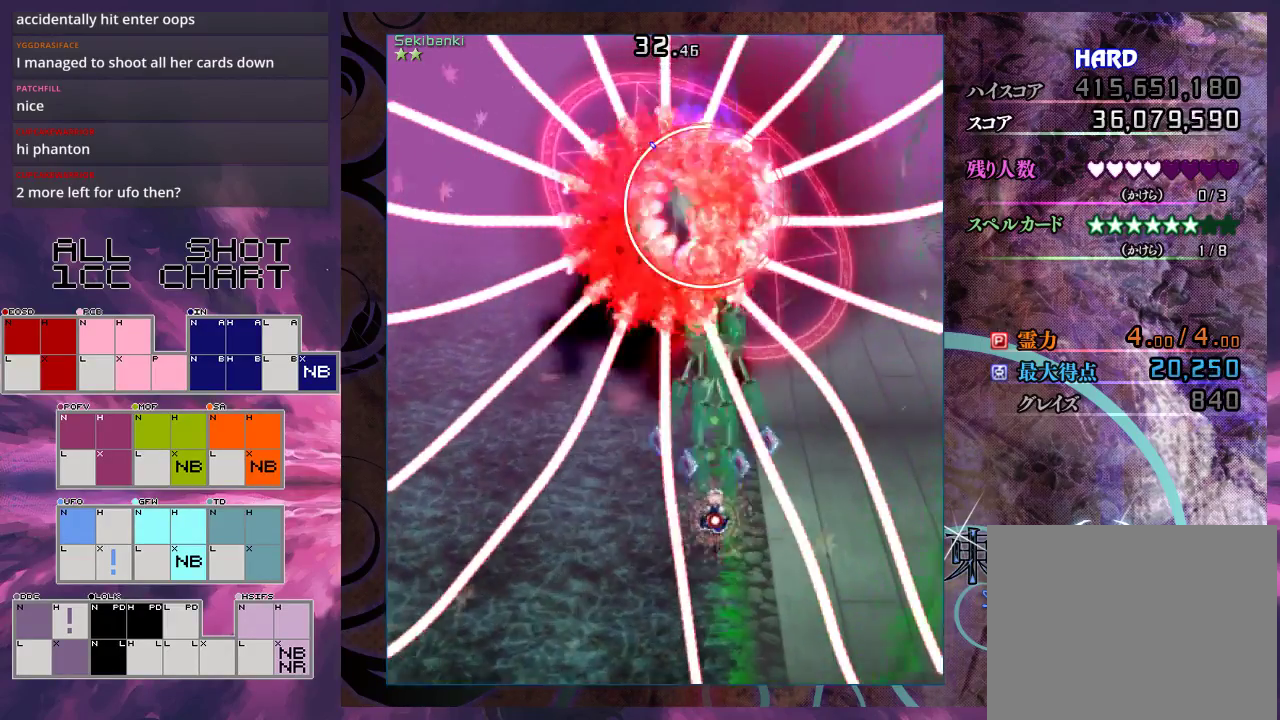
{"dt_ms": 300, "buttons": ["X", "L1"], "left_stick": "down", "events": [[300, "left_stick", "down"]]}
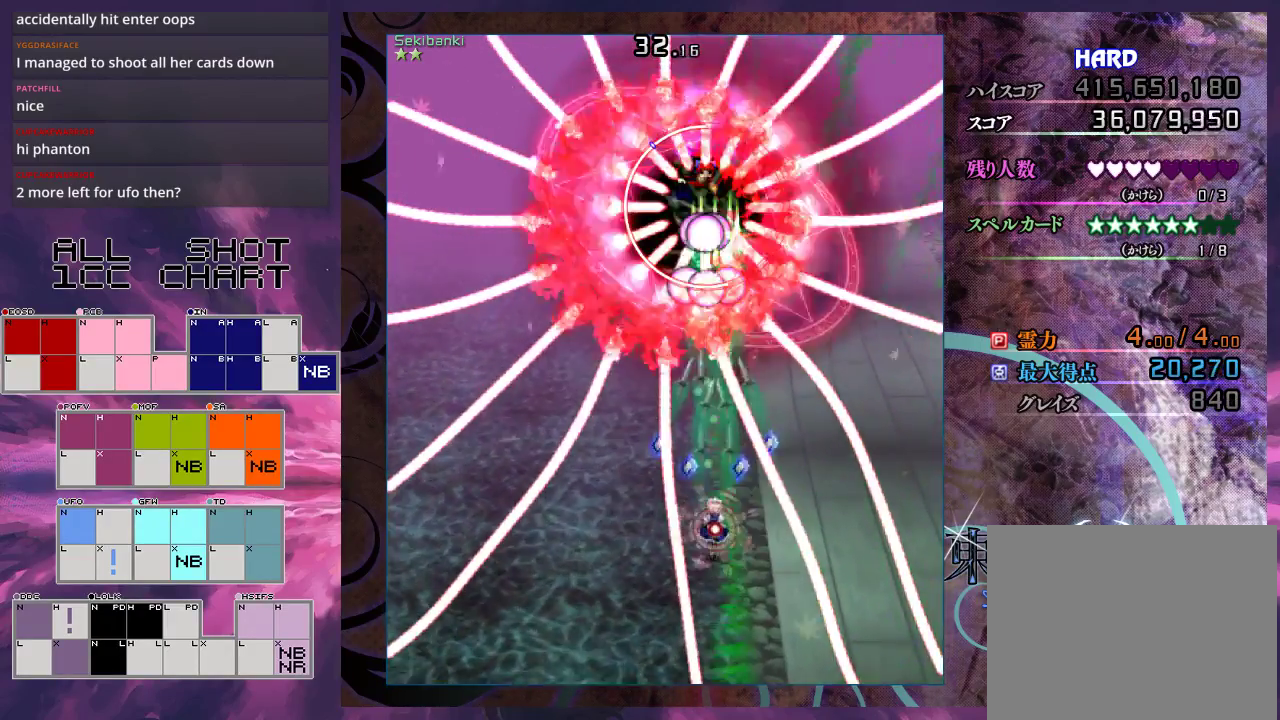
{"dt_ms": 700, "buttons": ["X", "L1"], "left_stick": "center", "events": [[100, "left_stick", "center"], [200, "left_stick", "down"], [300, "left_stick", "center"], [433, "left_stick", "down"], [533, "left_stick", "center"], [633, "left_stick", "down"], [700, "left_stick", "center"]]}
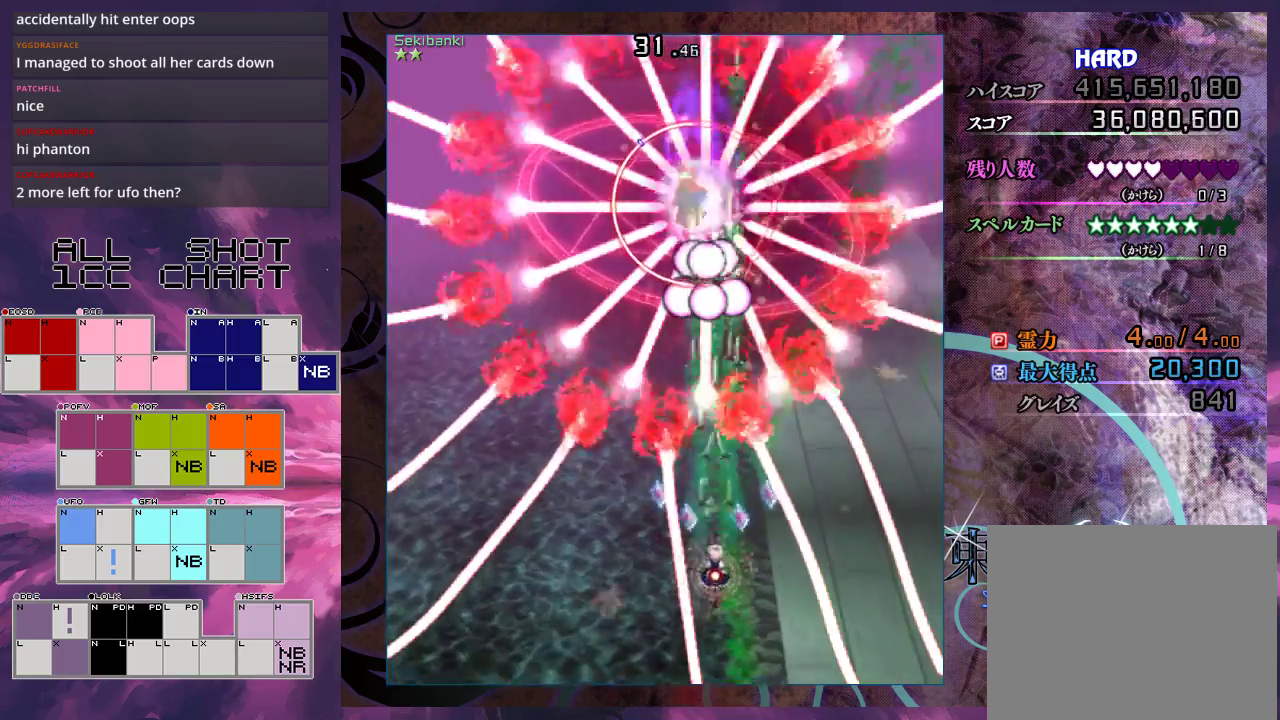
{"dt_ms": 500, "buttons": ["X", "L1"], "left_stick": "center", "events": [[367, "left_stick", "down-right"], [467, "left_stick", "center"]]}
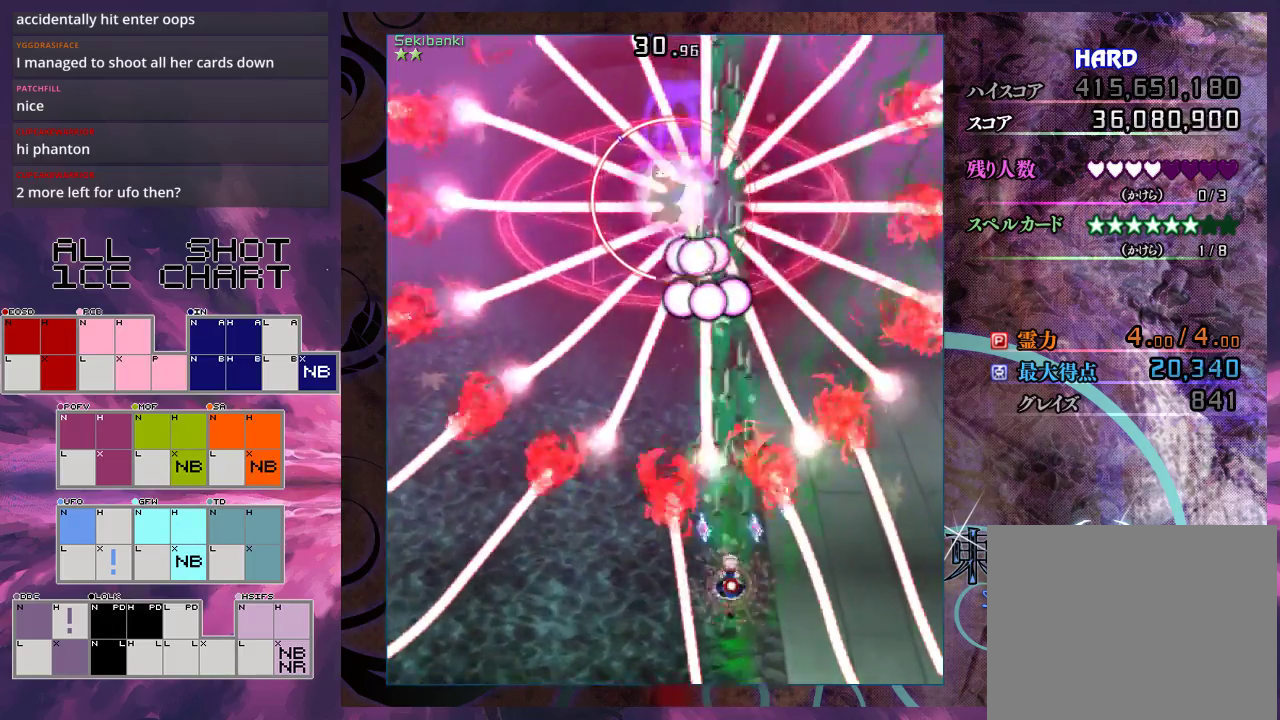
{"dt_ms": 500, "buttons": ["X", "L1"], "left_stick": "left", "events": [[500, "left_stick", "left"]]}
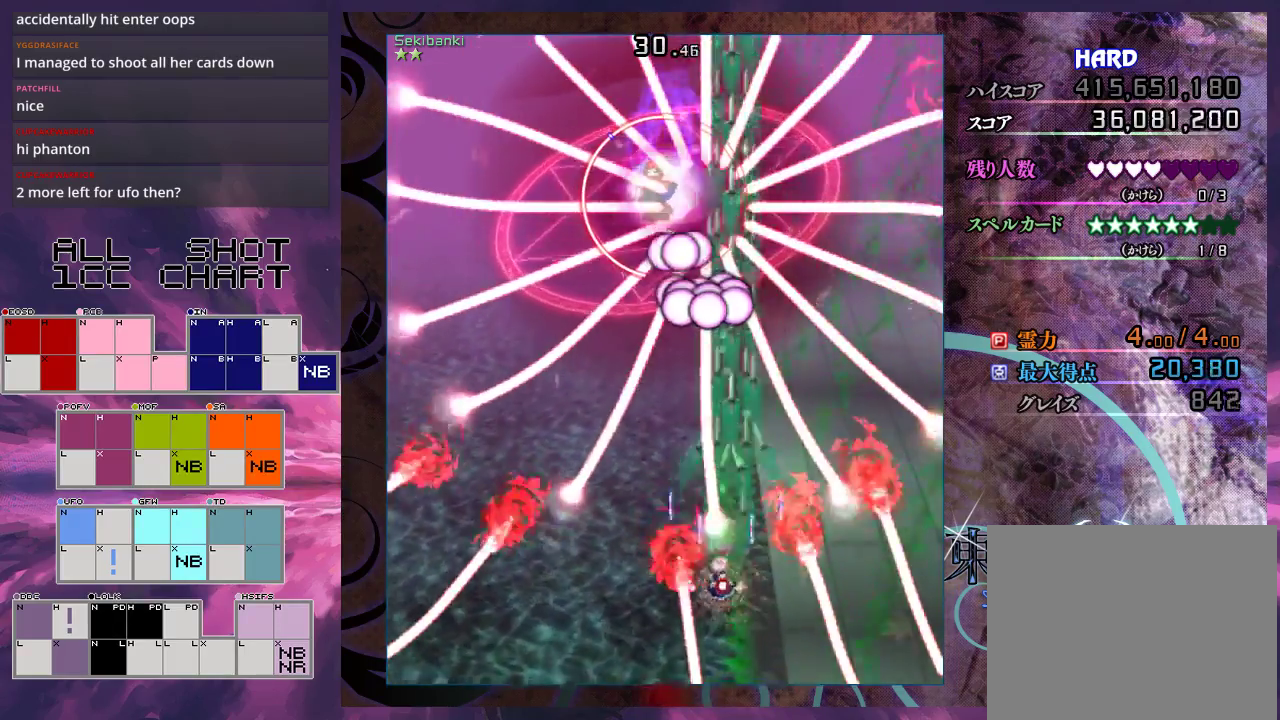
{"dt_ms": 500, "buttons": ["X", "L1"], "left_stick": "down-left", "events": [[100, "left_stick", "center"], [500, "left_stick", "down-left"]]}